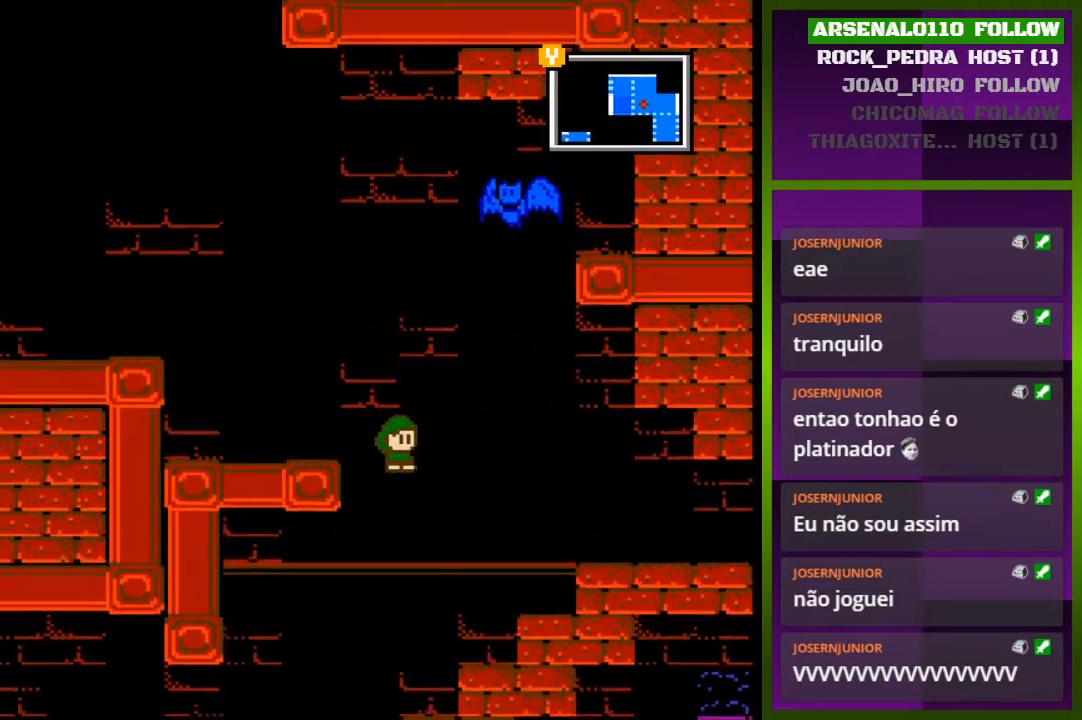
Gameplay with a controller (PlayStation layout); each line is a JSON object with the inputs held at the frame after it. "events" lists button and stick changes between this image and that frame as [ms after this image, input, new state], when the widget could be followed in between. Not read: left_stick right_stick.
{"buttons": ["DPAD_RIGHT"], "events": [[233, "CROSS", "down"], [333, "CROSS", "up"]]}
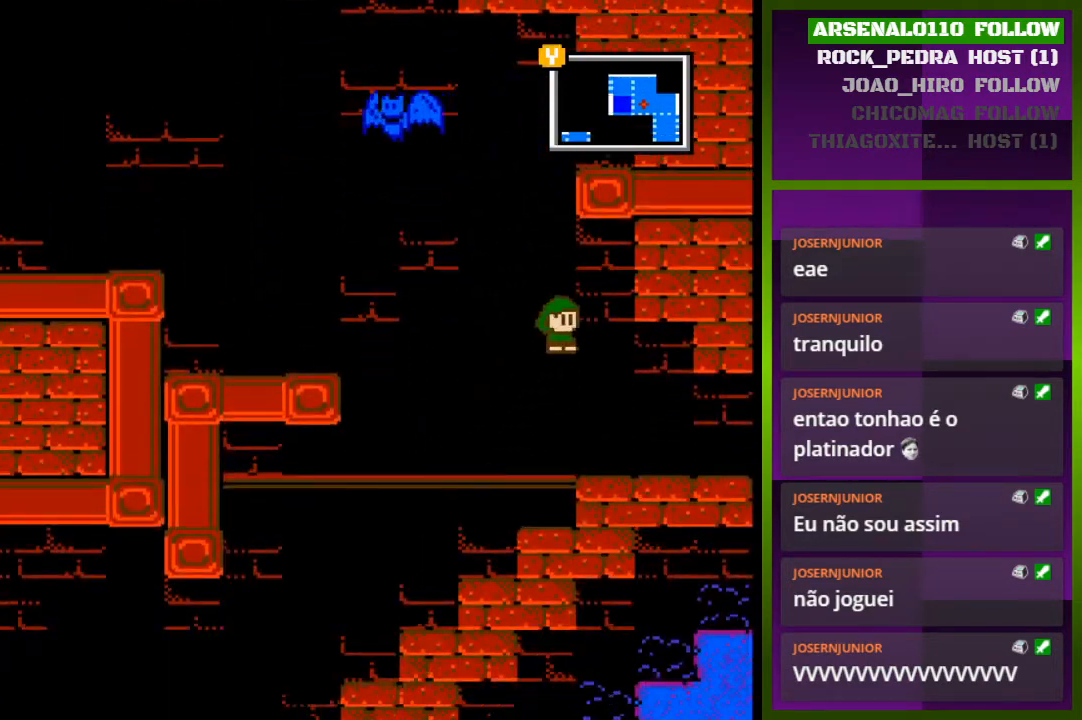
{"buttons": ["DPAD_RIGHT"], "events": []}
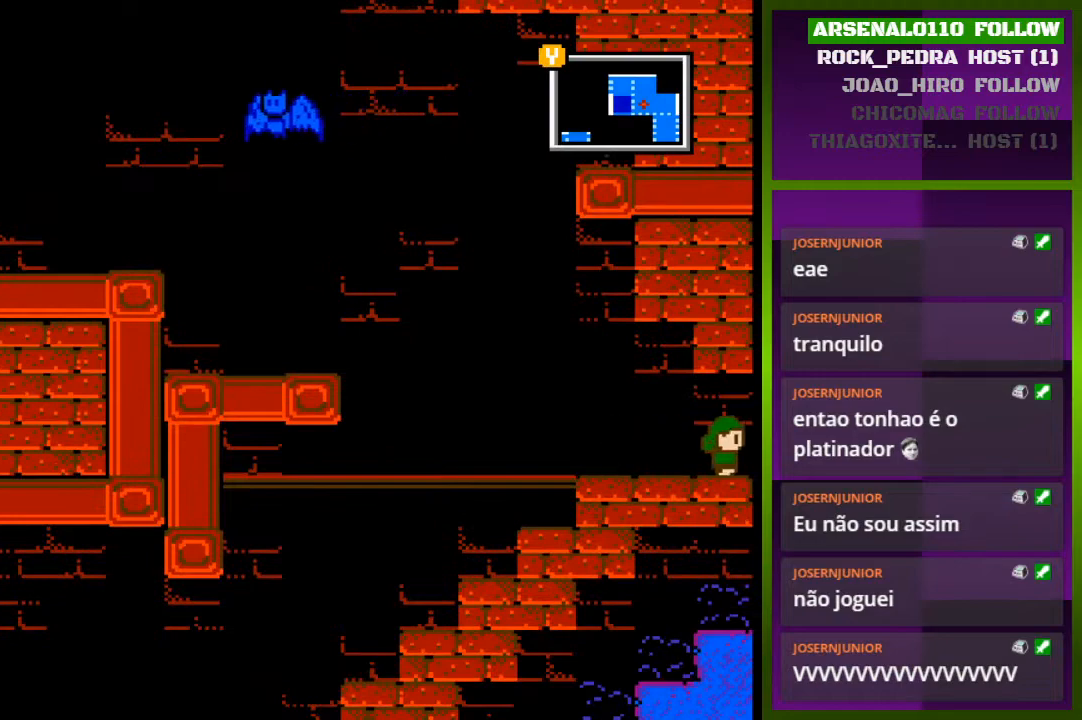
{"buttons": [], "events": [[267, "DPAD_RIGHT", "up"]]}
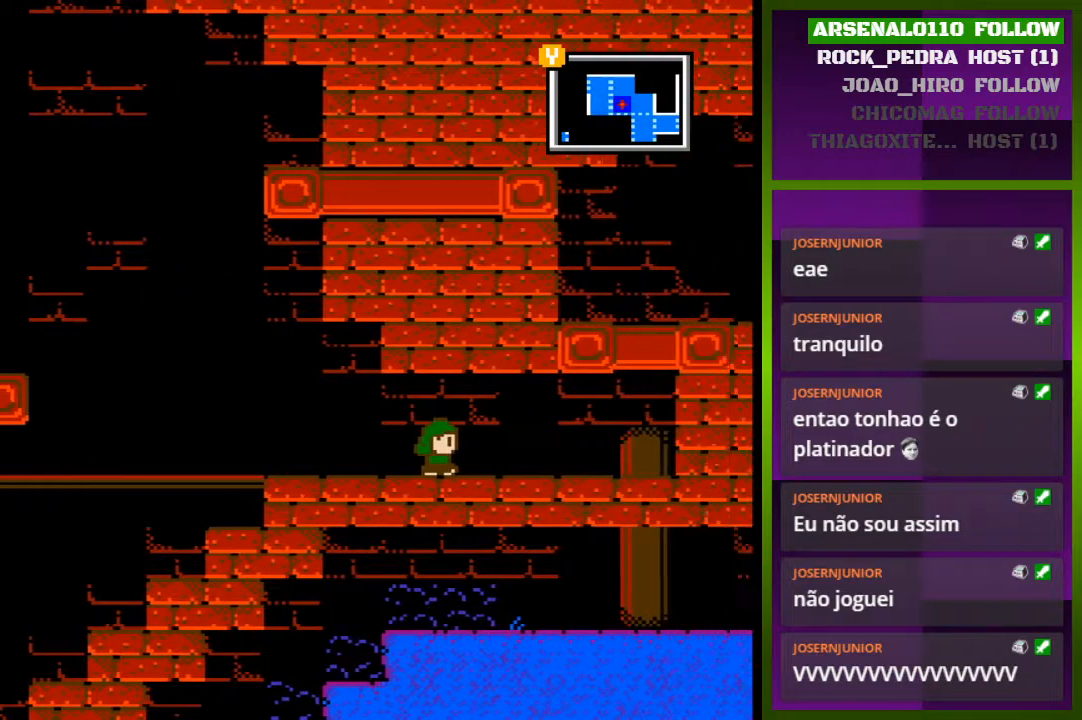
{"buttons": [], "events": []}
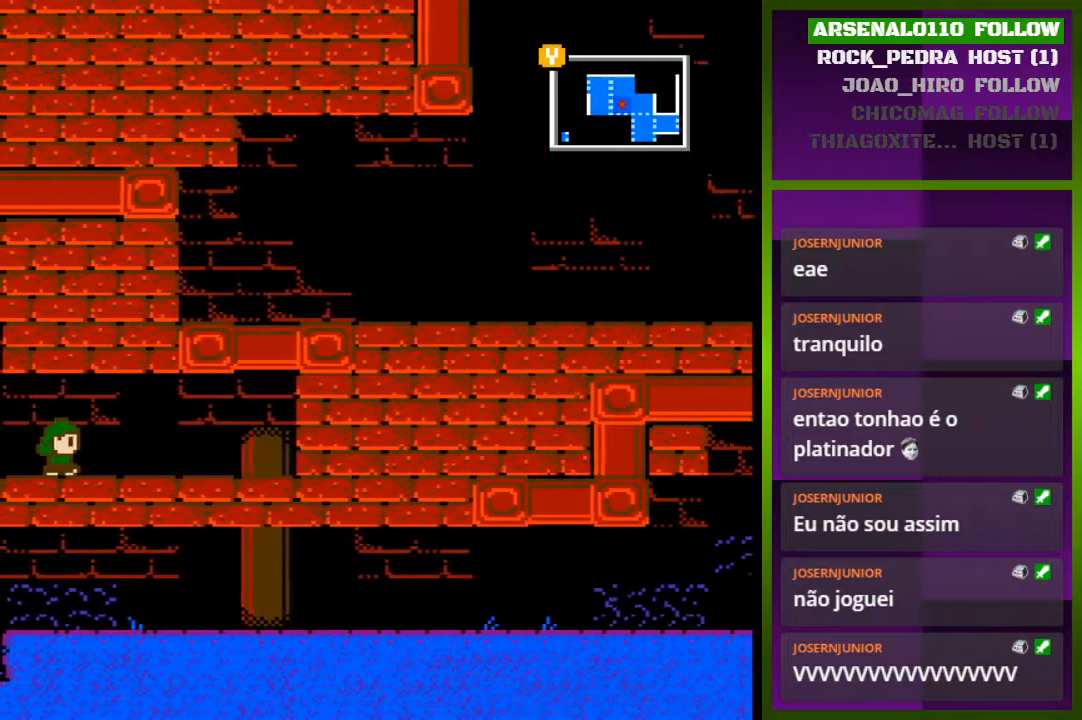
{"buttons": ["DPAD_RIGHT"], "events": [[333, "DPAD_RIGHT", "down"]]}
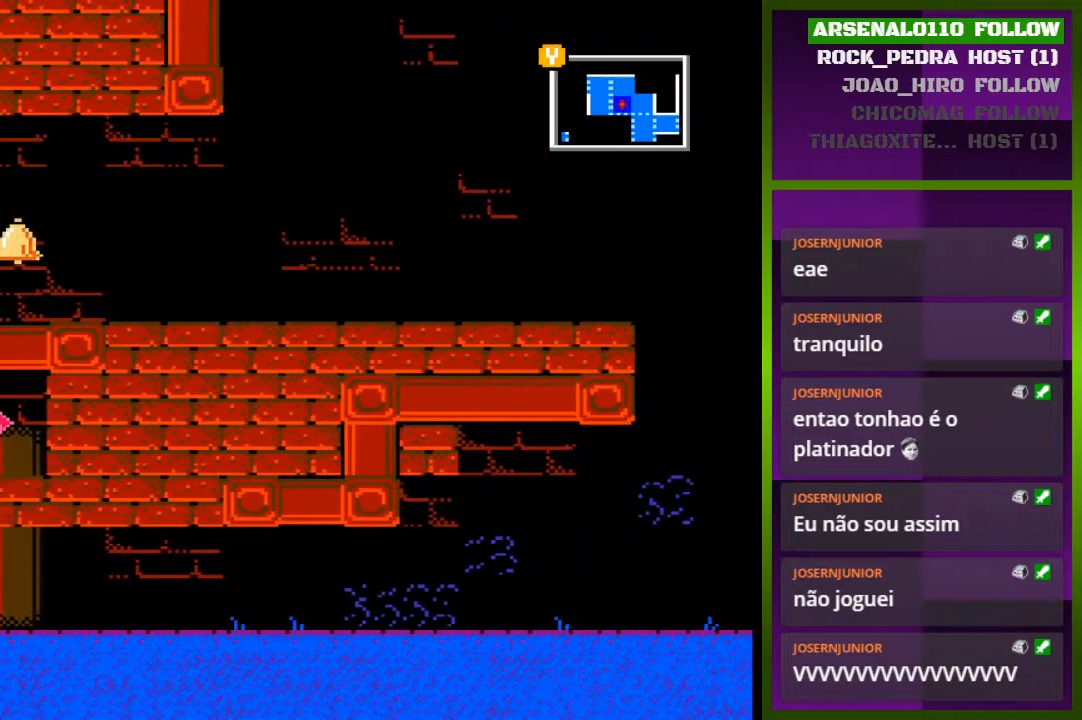
{"buttons": ["DPAD_LEFT"], "events": [[400, "DPAD_RIGHT", "up"], [500, "DPAD_LEFT", "down"]]}
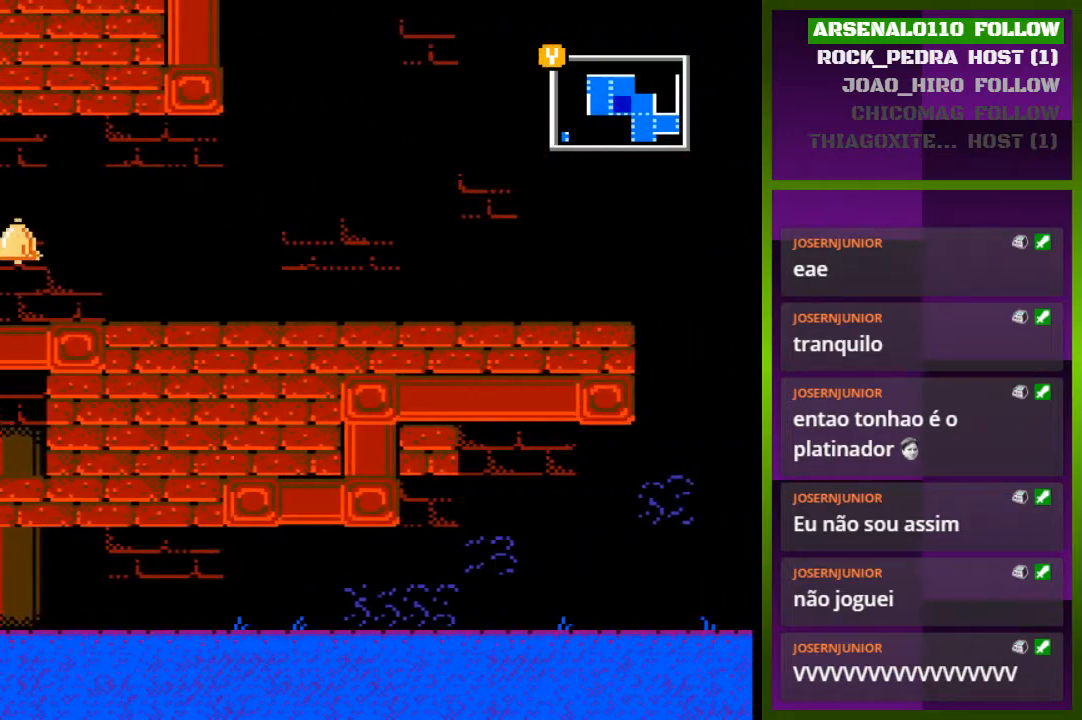
{"buttons": ["DPAD_LEFT"], "events": []}
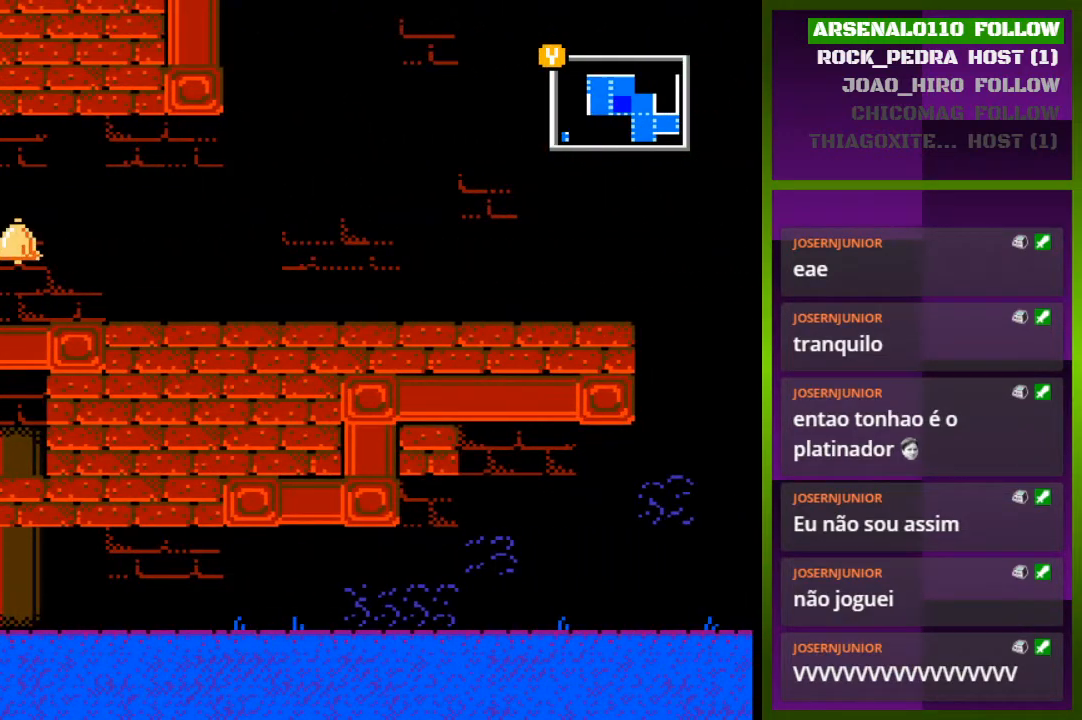
{"buttons": ["DPAD_LEFT"], "events": []}
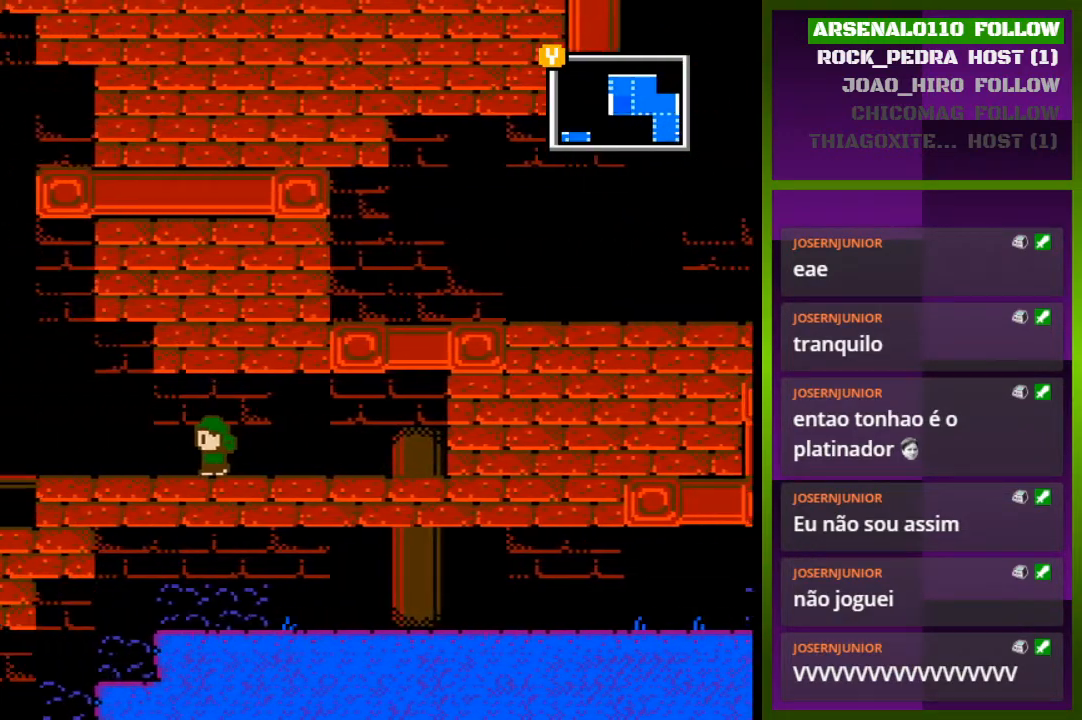
{"buttons": ["DPAD_LEFT"], "events": [[233, "DPAD_LEFT", "up"], [433, "DPAD_LEFT", "down"]]}
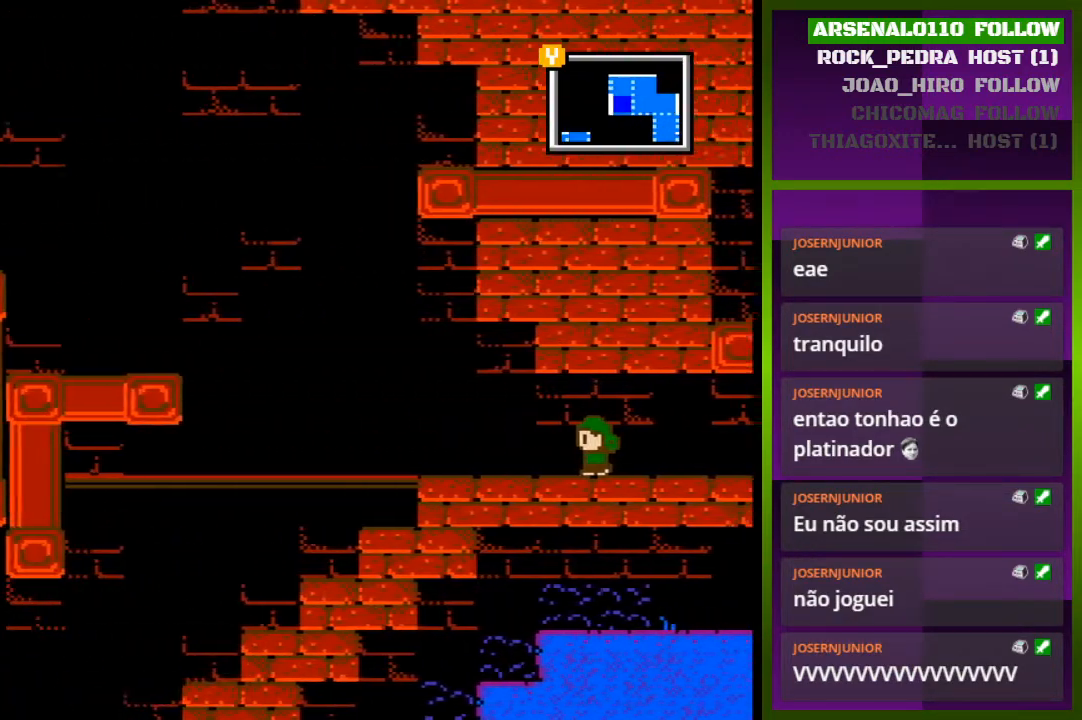
{"buttons": ["DPAD_LEFT"], "events": [[300, "DPAD_LEFT", "up"], [433, "DPAD_LEFT", "down"]]}
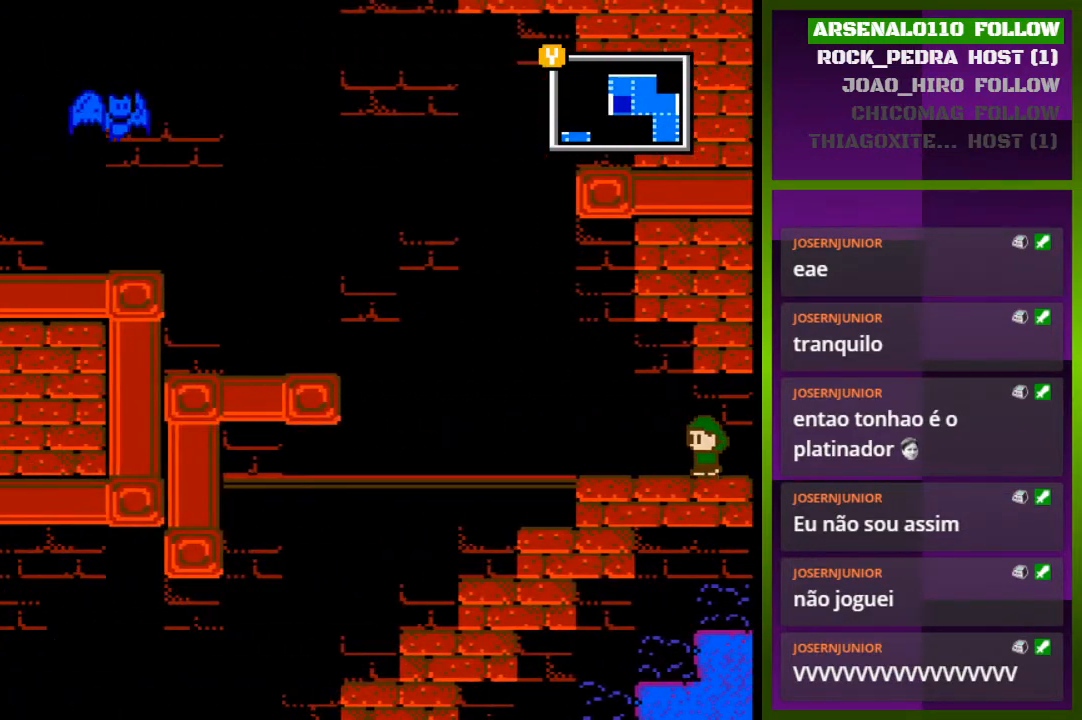
{"buttons": ["DPAD_LEFT"], "events": []}
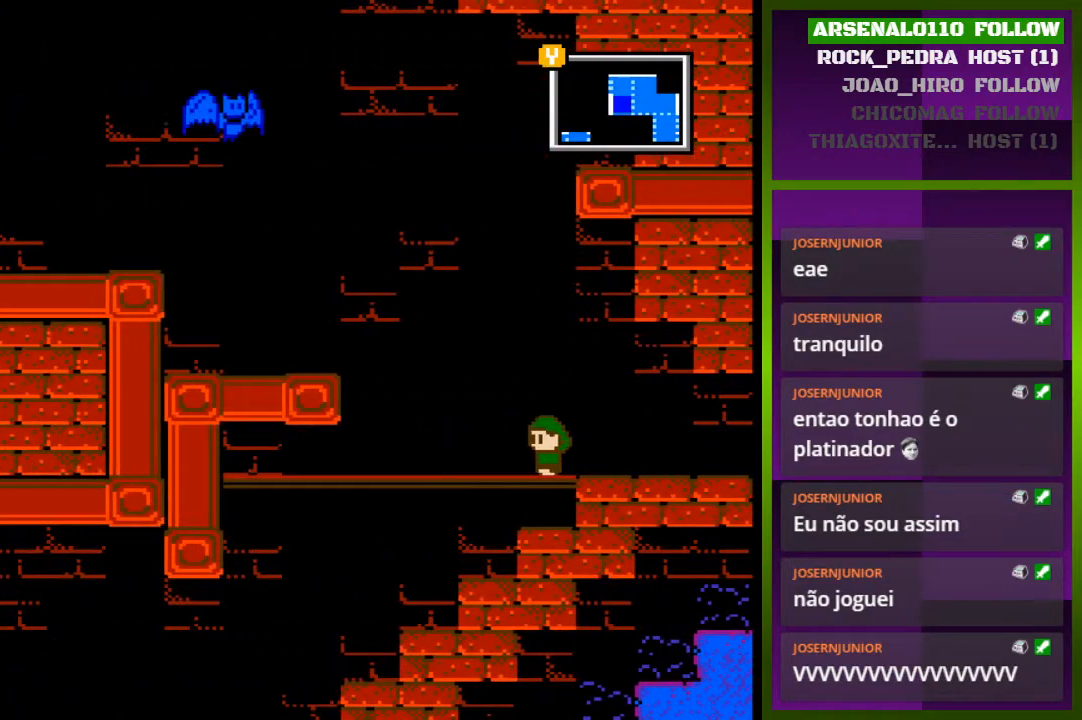
{"buttons": ["CROSS", "DPAD_LEFT"], "events": [[300, "CROSS", "down"]]}
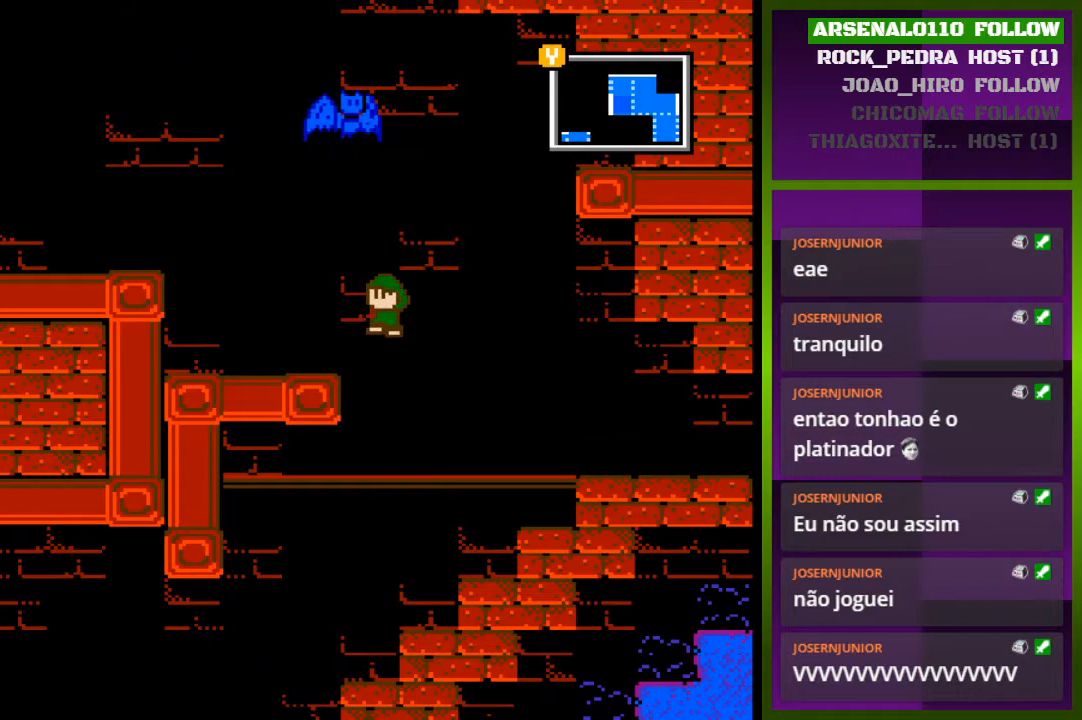
{"buttons": ["CROSS", "DPAD_LEFT"], "events": [[33, "CROSS", "up"], [433, "CROSS", "down"]]}
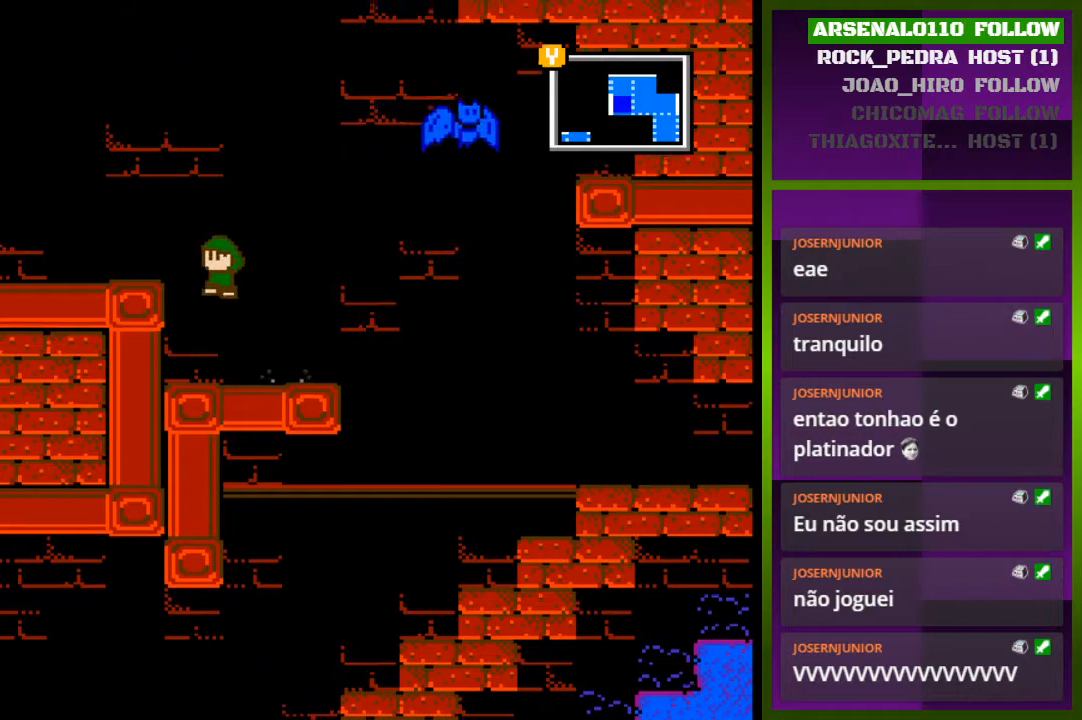
{"buttons": ["DPAD_LEFT"], "events": [[133, "CROSS", "up"]]}
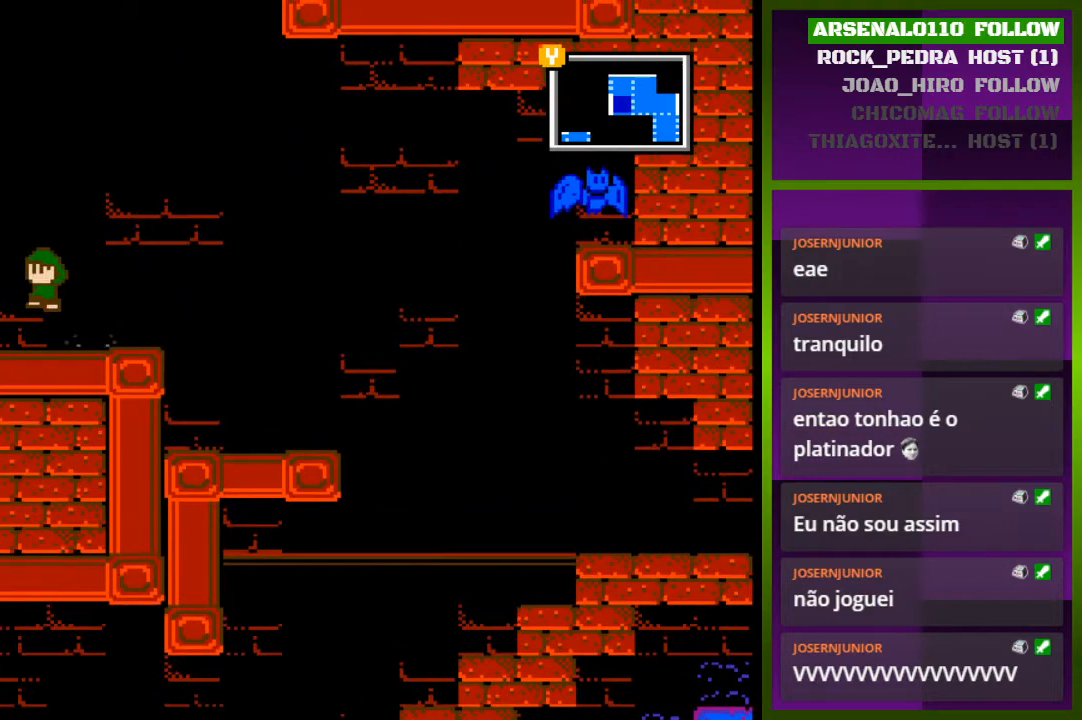
{"buttons": ["DPAD_LEFT"], "events": [[67, "CROSS", "down"], [333, "CROSS", "up"]]}
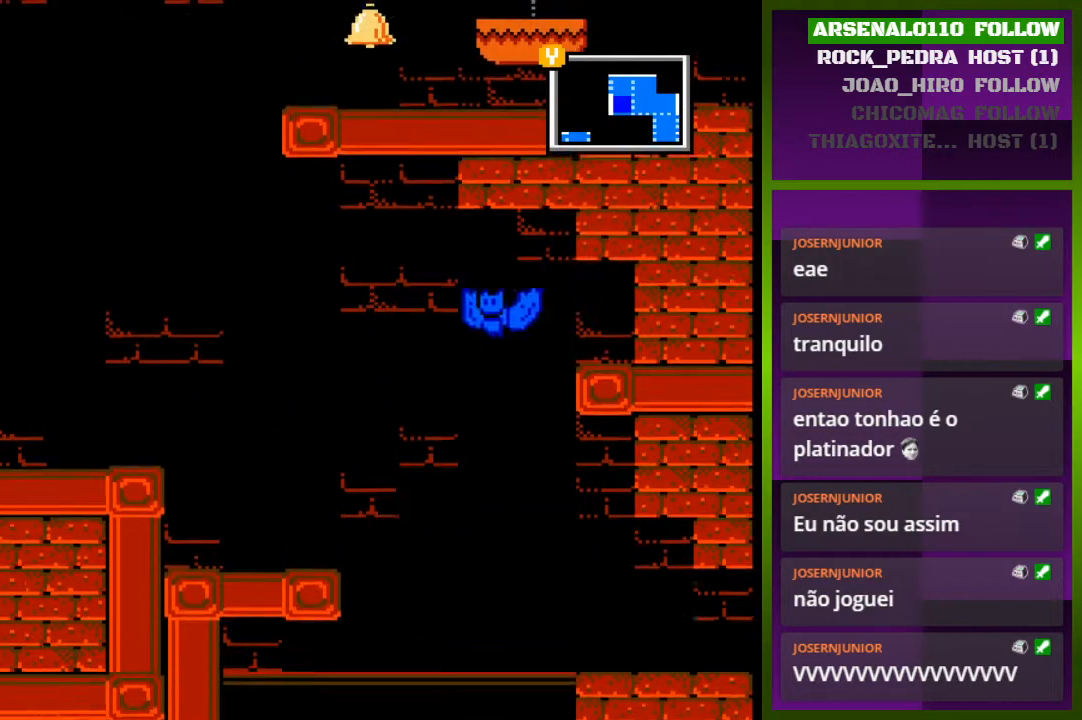
{"buttons": ["DPAD_LEFT"], "events": [[33, "CROSS", "down"], [267, "CROSS", "up"]]}
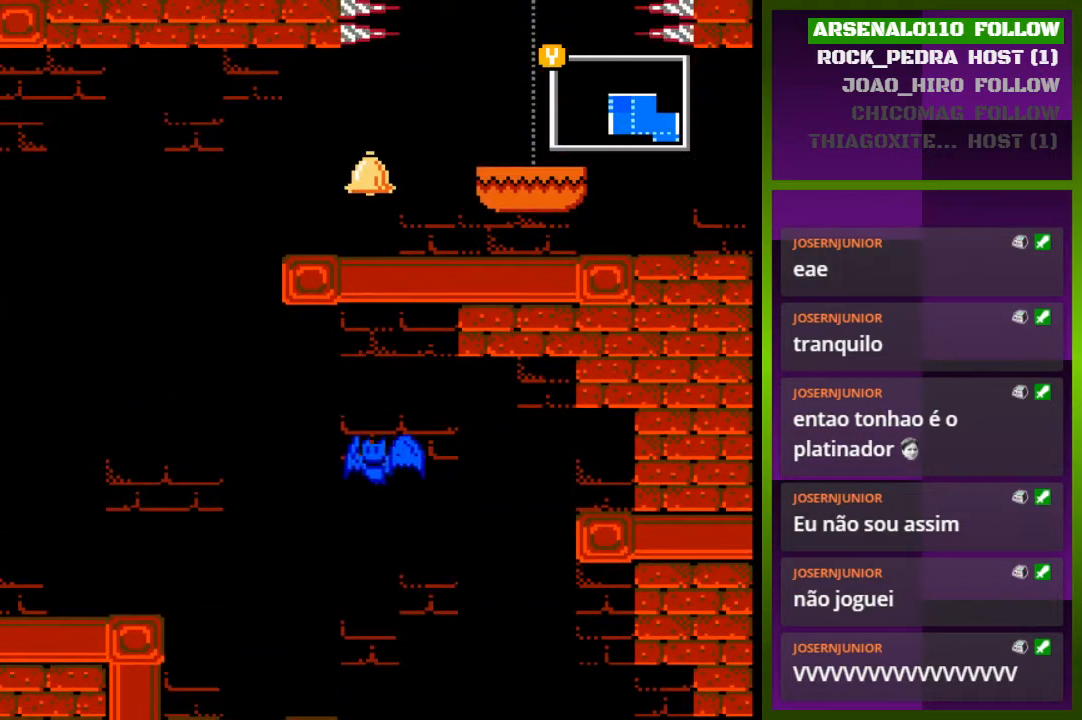
{"buttons": ["CROSS", "DPAD_RIGHT"], "events": [[367, "CROSS", "down"], [433, "DPAD_LEFT", "up"], [500, "DPAD_RIGHT", "down"]]}
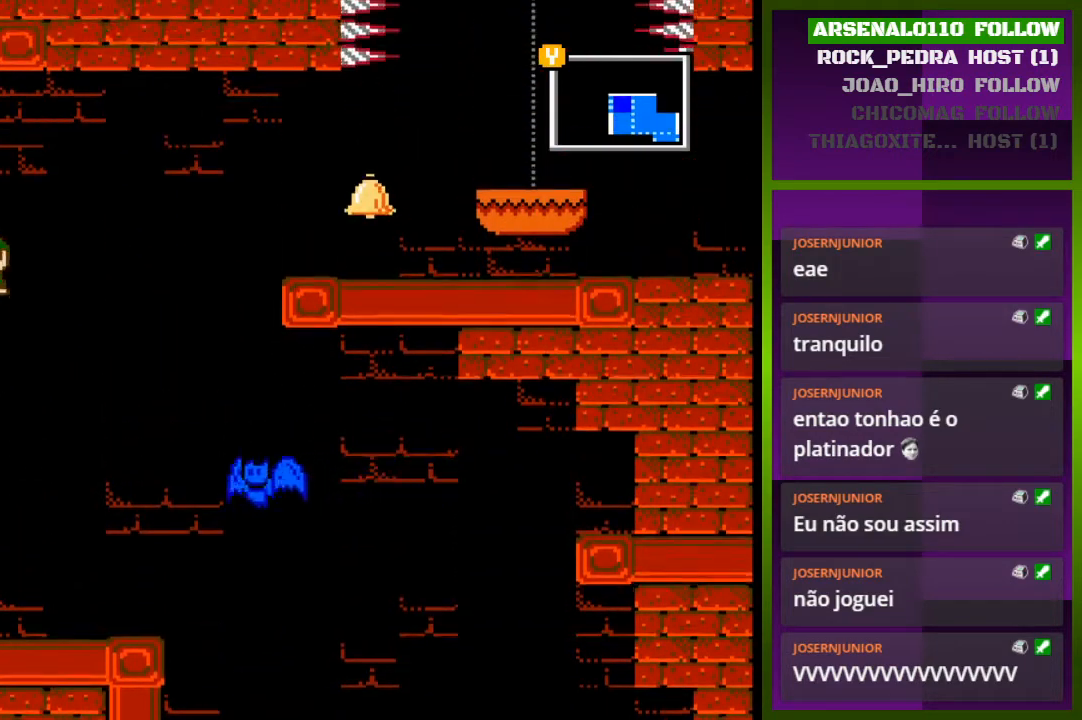
{"buttons": ["CROSS", "DPAD_RIGHT"], "events": [[267, "CROSS", "up"], [500, "CROSS", "down"]]}
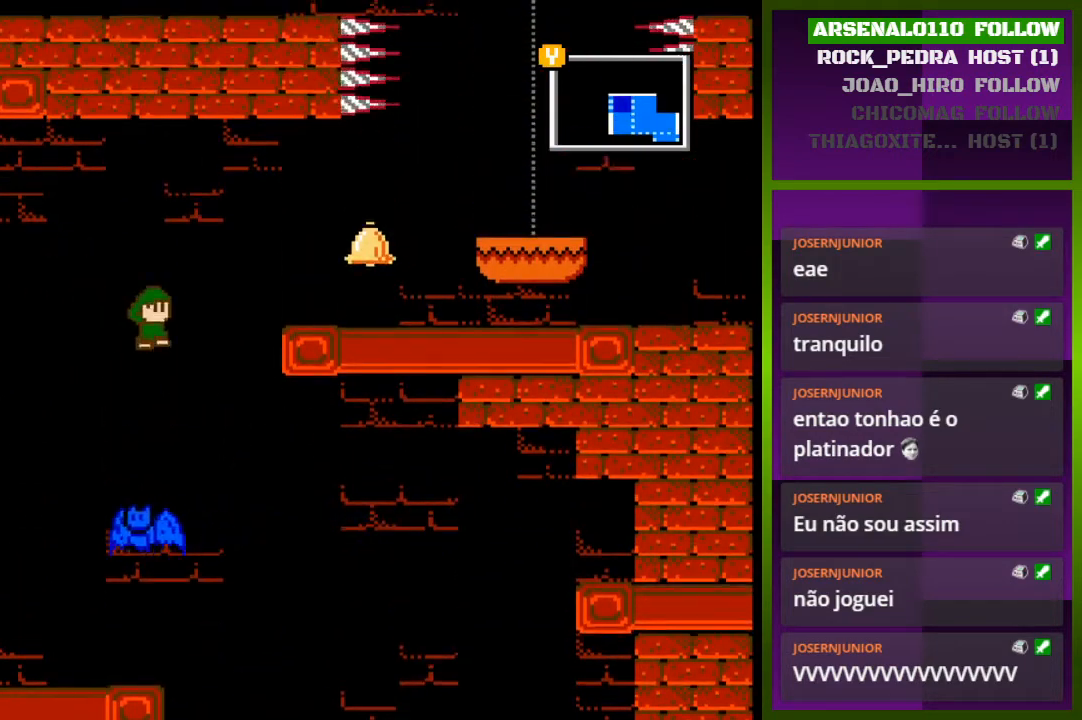
{"buttons": ["DPAD_RIGHT"], "events": [[400, "CROSS", "up"]]}
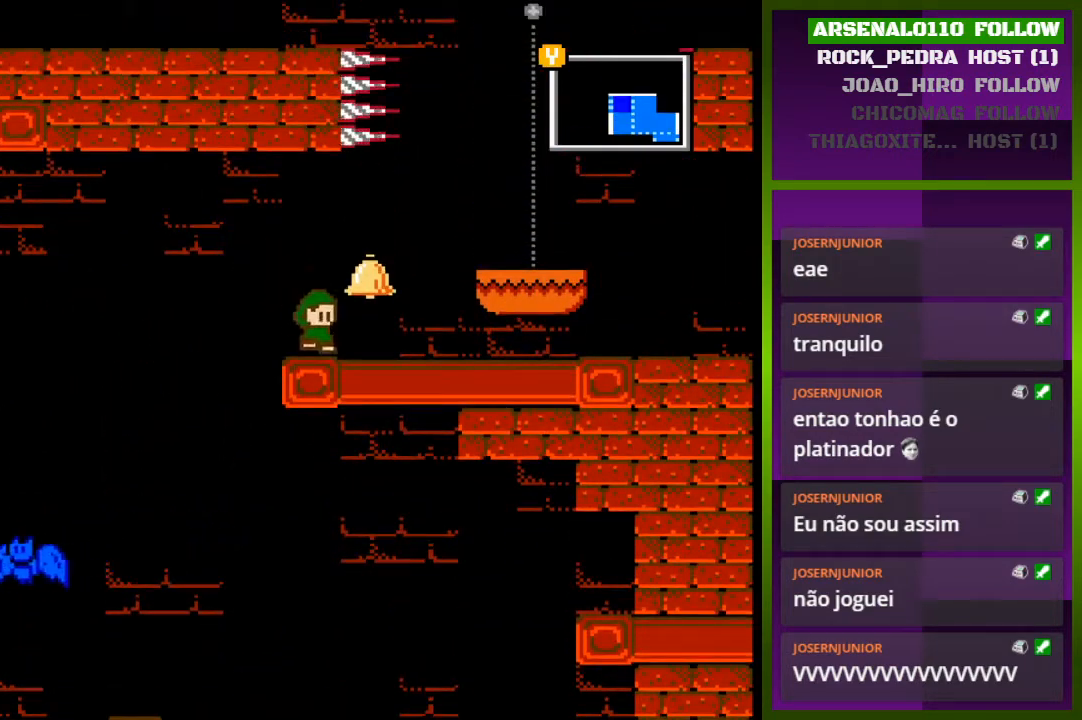
{"buttons": ["DPAD_RIGHT"], "events": [[233, "CROSS", "down"], [367, "CROSS", "up"]]}
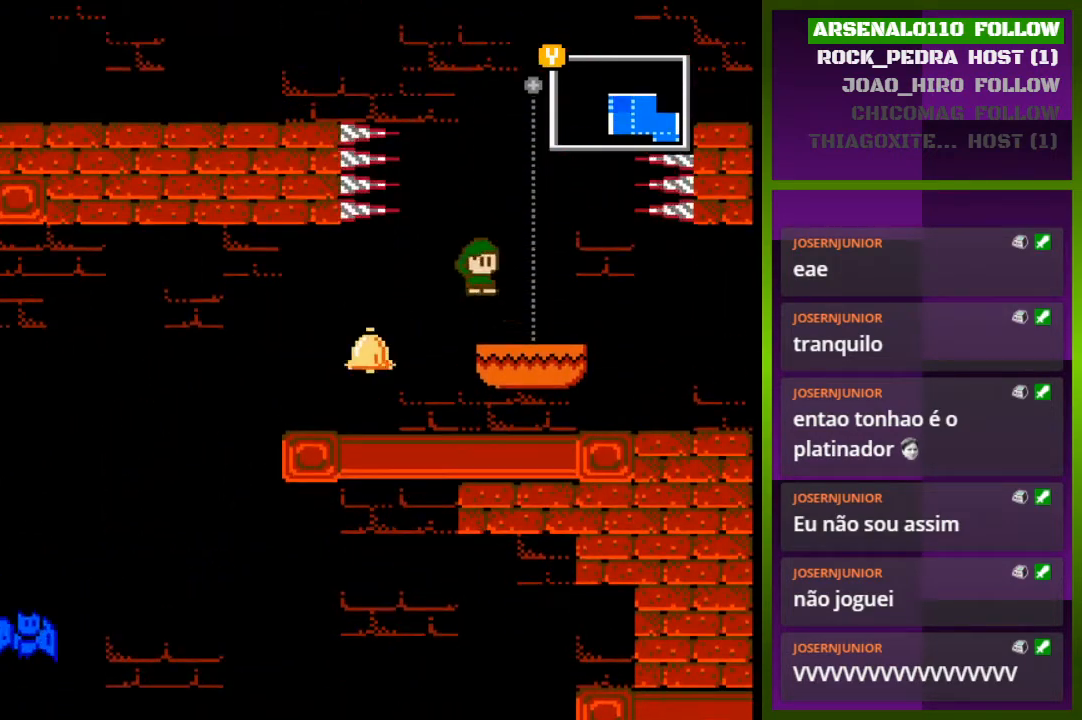
{"buttons": [], "events": [[233, "DPAD_RIGHT", "up"]]}
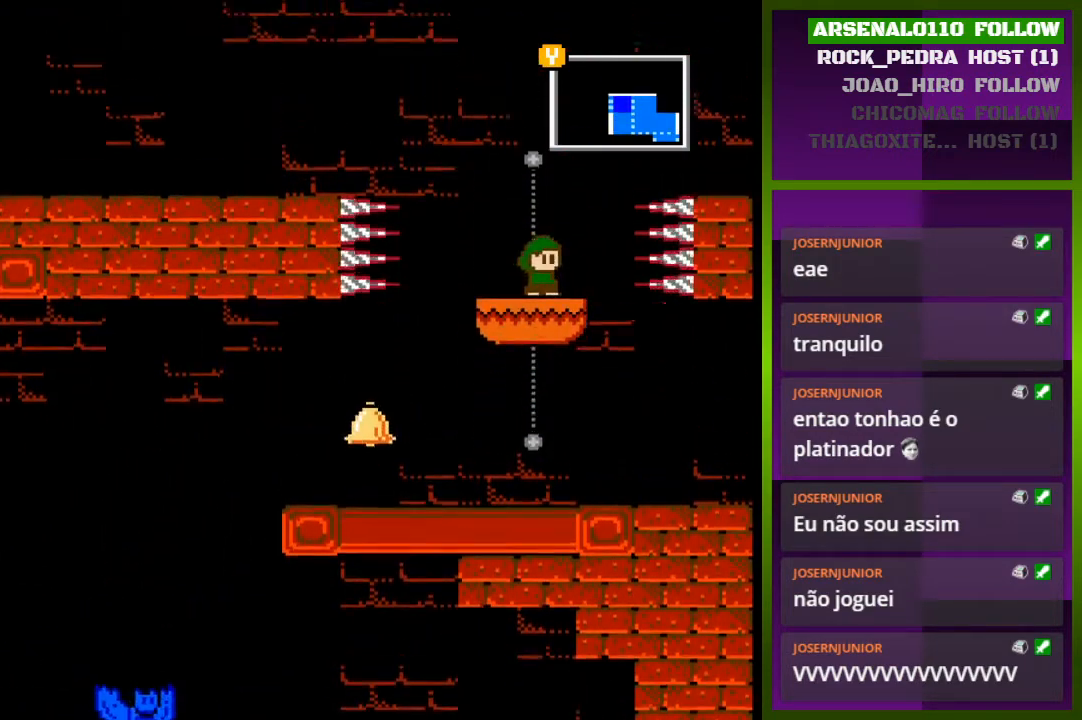
{"buttons": ["CROSS", "DPAD_RIGHT"], "events": [[367, "DPAD_RIGHT", "down"], [433, "CROSS", "down"]]}
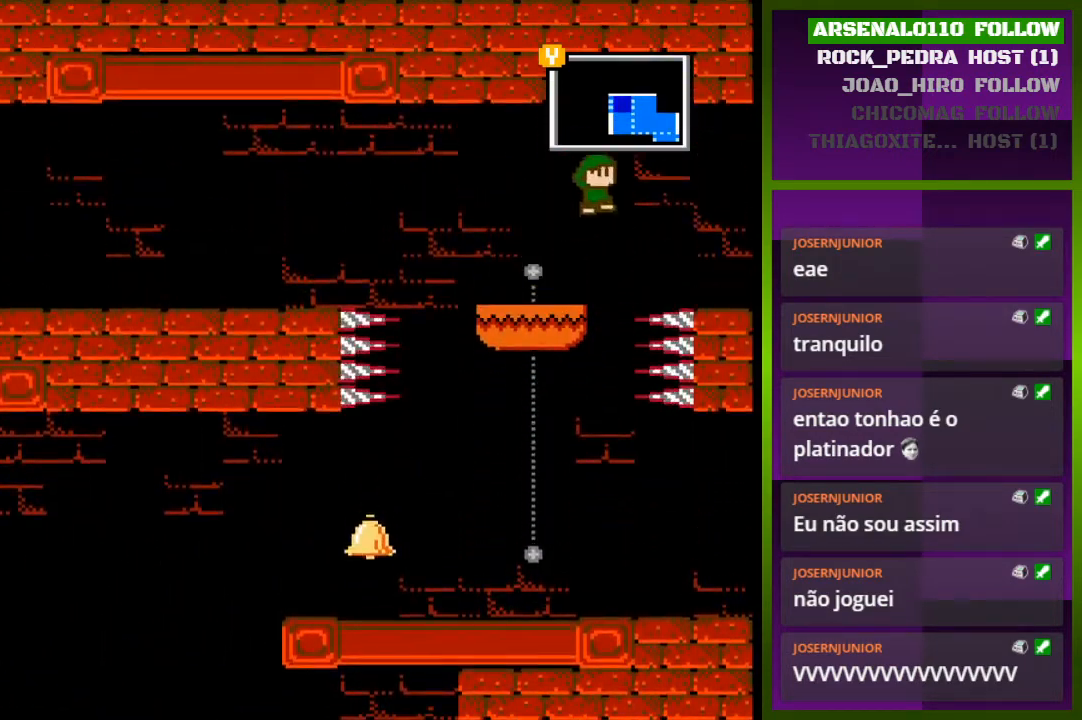
{"buttons": ["CROSS", "DPAD_RIGHT"], "events": [[200, "CROSS", "up"], [433, "CROSS", "down"]]}
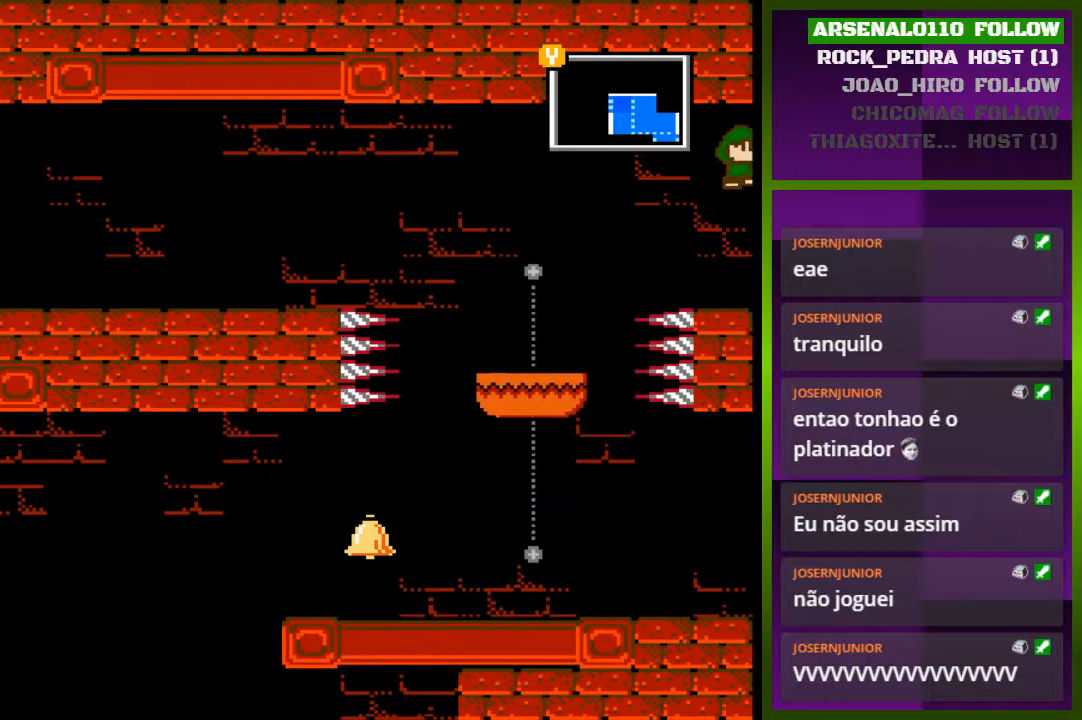
{"buttons": [], "events": [[33, "CROSS", "up"], [300, "DPAD_RIGHT", "up"]]}
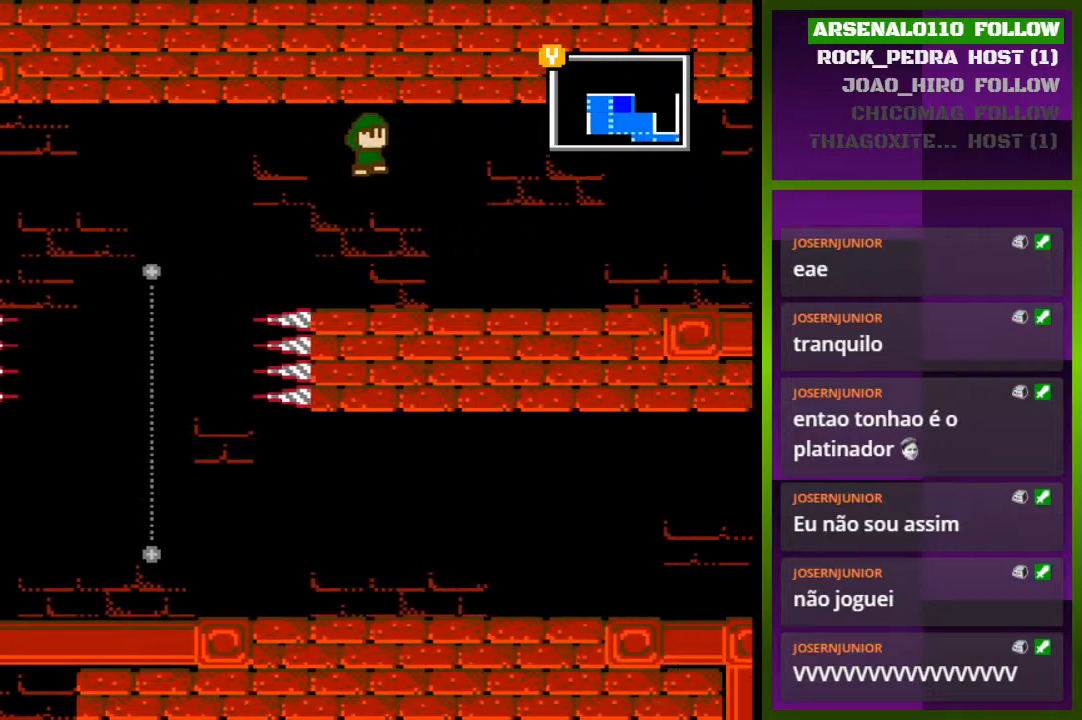
{"buttons": ["DPAD_RIGHT"], "events": [[267, "DPAD_RIGHT", "down"]]}
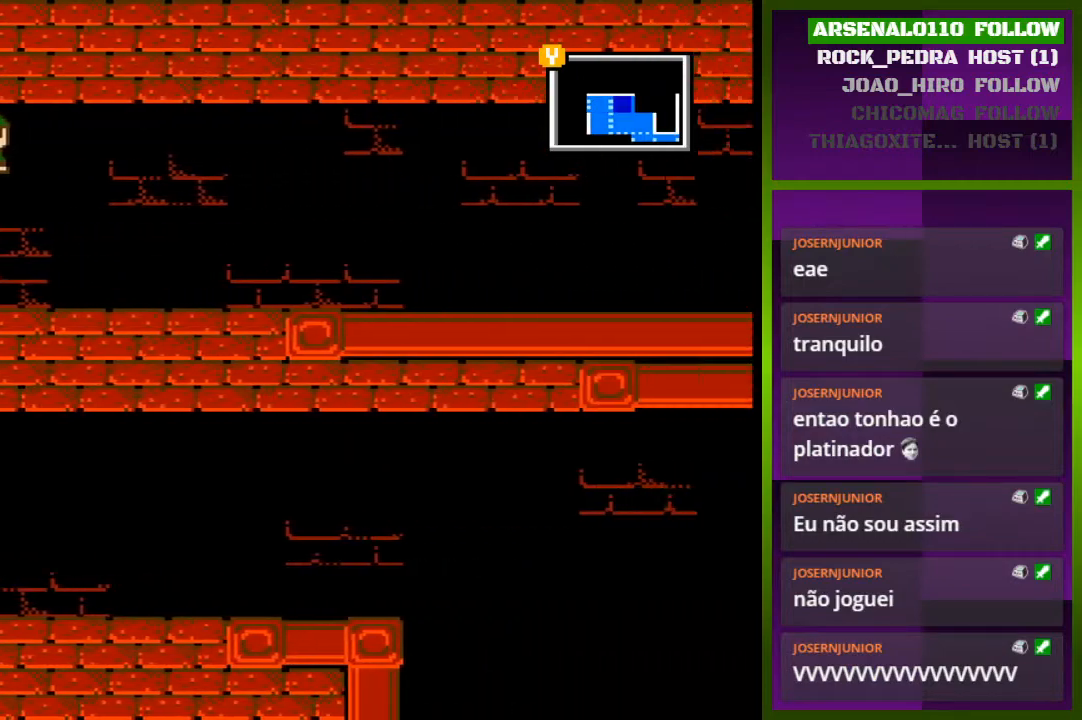
{"buttons": ["DPAD_RIGHT"], "events": []}
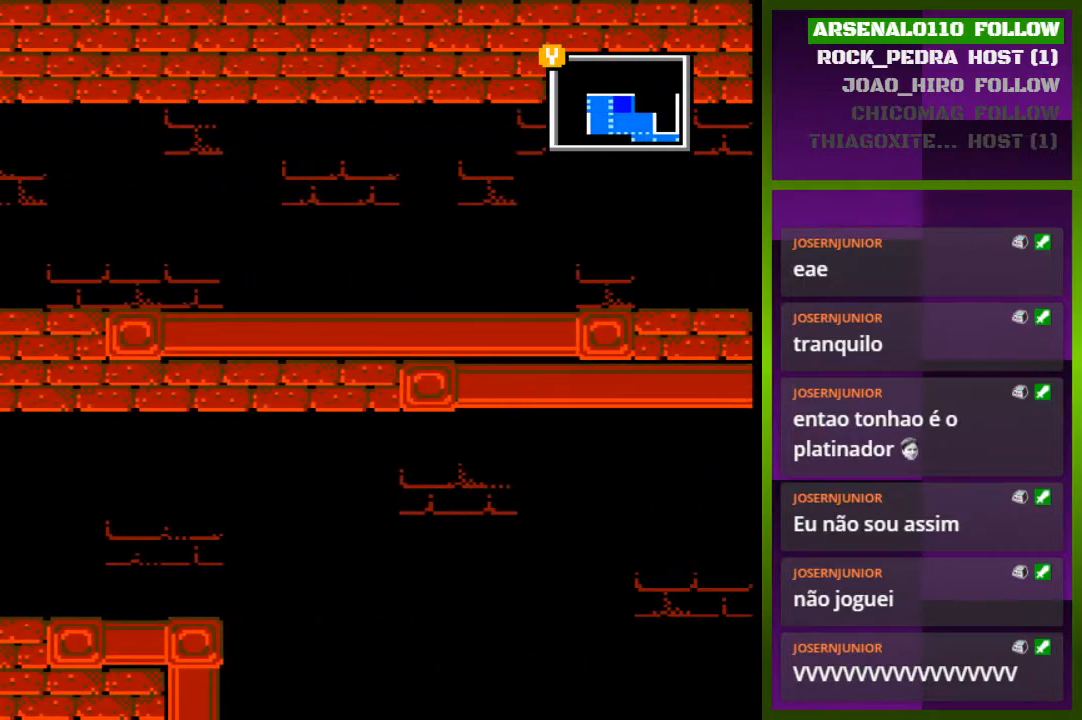
{"buttons": ["DPAD_RIGHT"], "events": []}
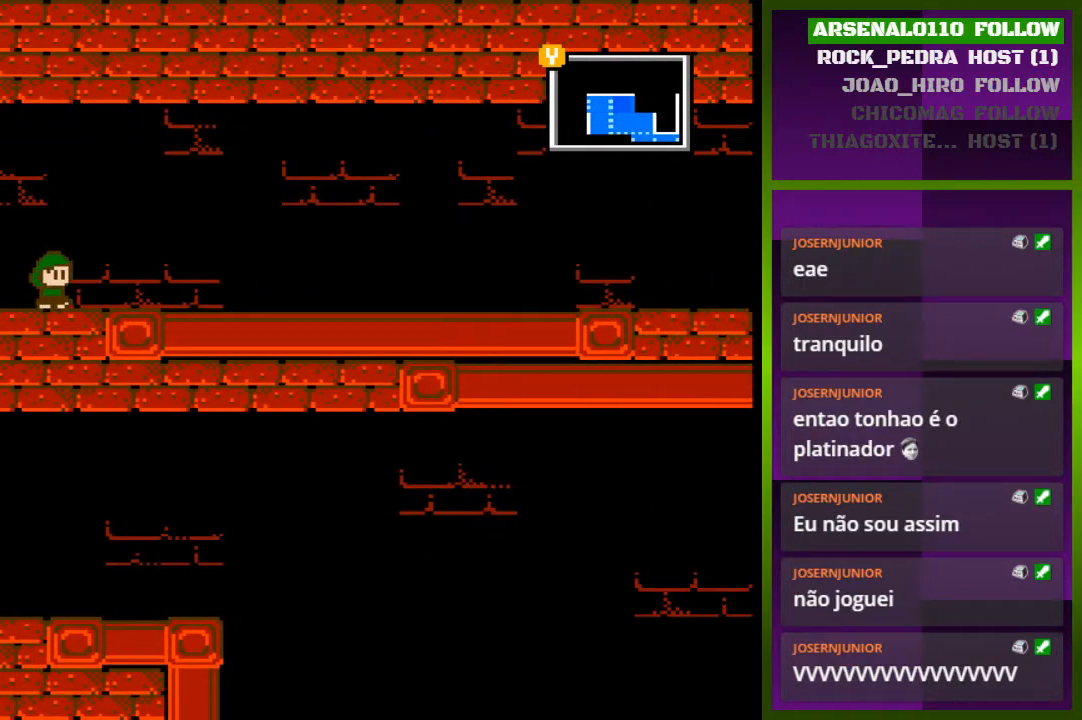
{"buttons": ["DPAD_RIGHT"], "events": []}
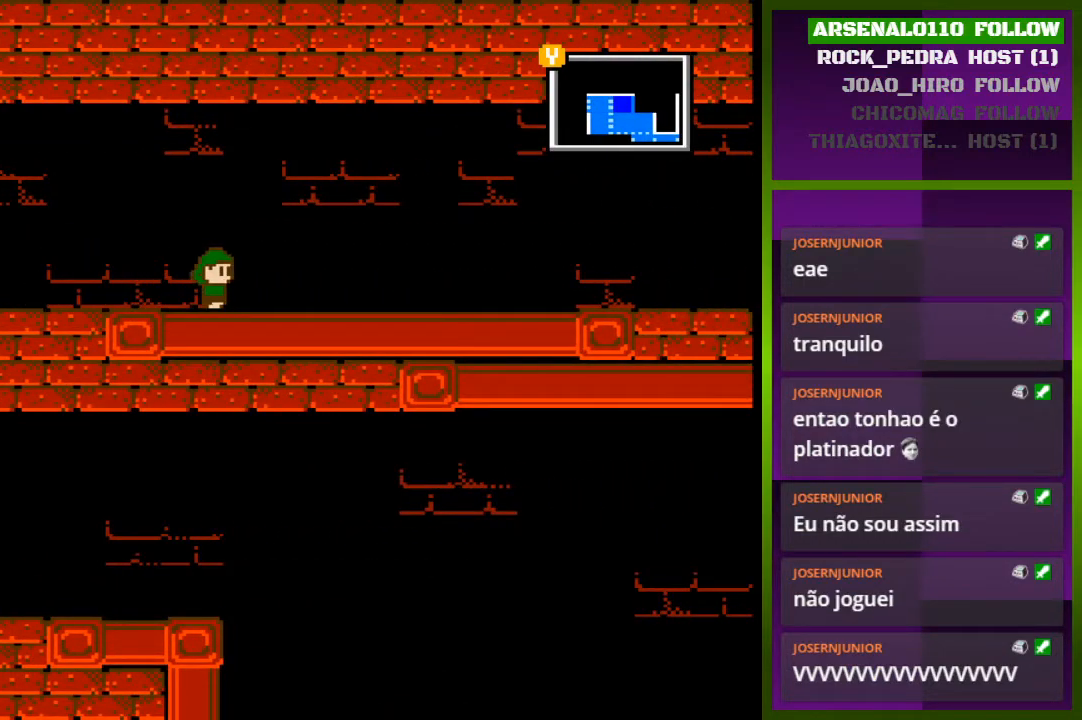
{"buttons": ["DPAD_RIGHT"], "events": []}
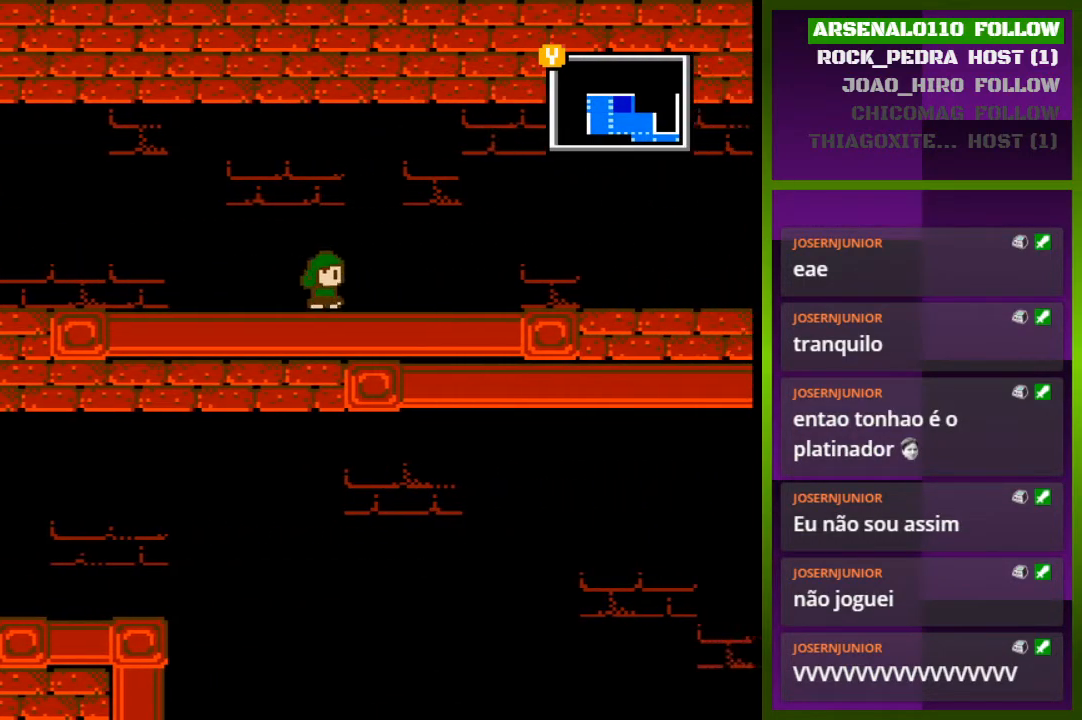
{"buttons": ["DPAD_RIGHT"], "events": []}